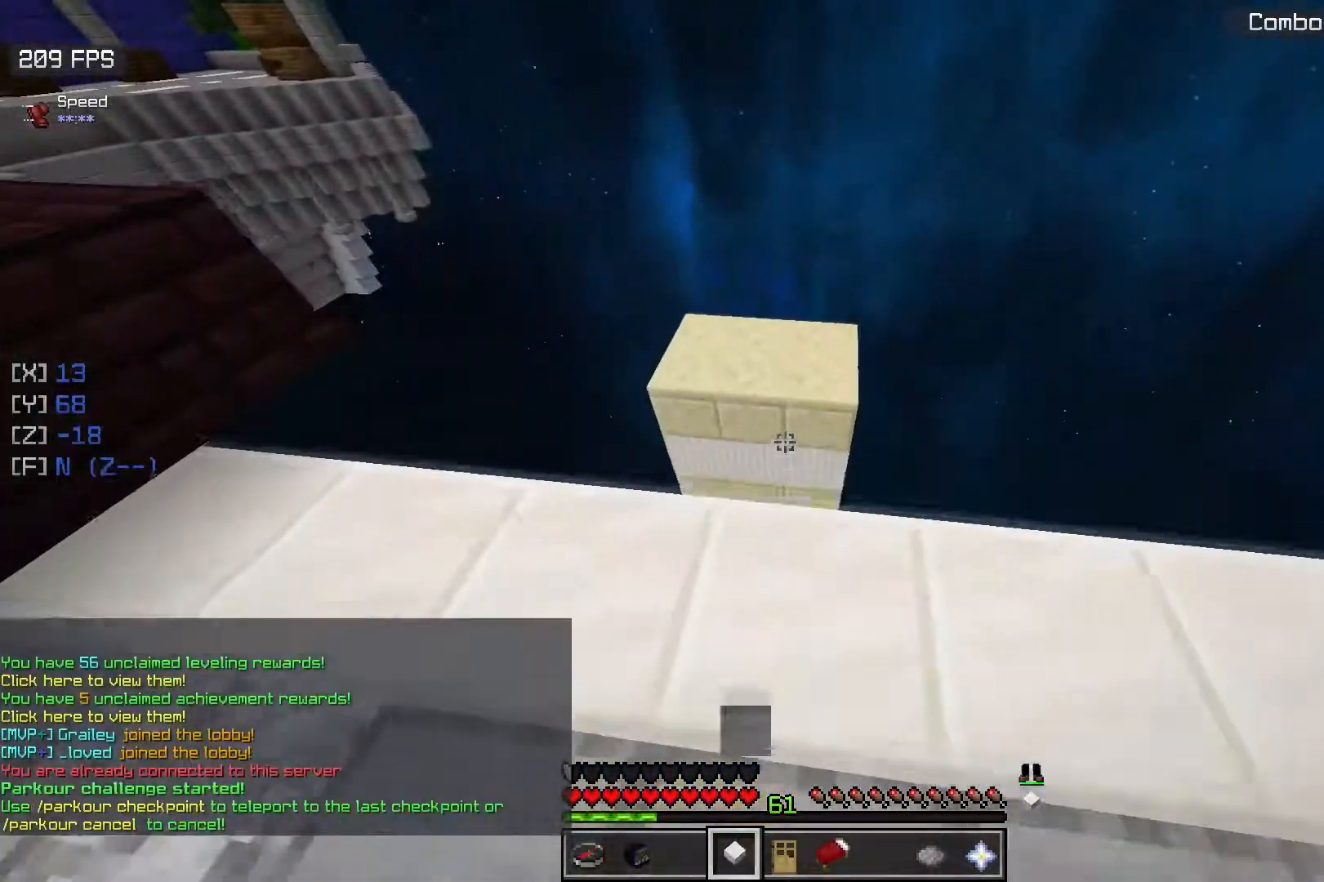
Gameplay with keyboard and mouse; each line is a JSON object with the keys and mouse buttons held at the frame after it. "events" lists presses ("down") and releases ("up") of "a", "d", "s", "space", "w", "mouse_left" and "mouse_right" between this image and that frame as [ms after this image, input, new state], when the widget could be followed in between. "mouse_left", "mouse_right" = the "left", "right" buttons of the "mouse" list. No other keys are recorded. Fast repeated clicks can show as one long hold. Mouse movement is not recorded.
{"keys": ["d", "w"], "mouse": [], "events": [[83, "space", "down"], [350, "d", "down"], [400, "space", "up"]]}
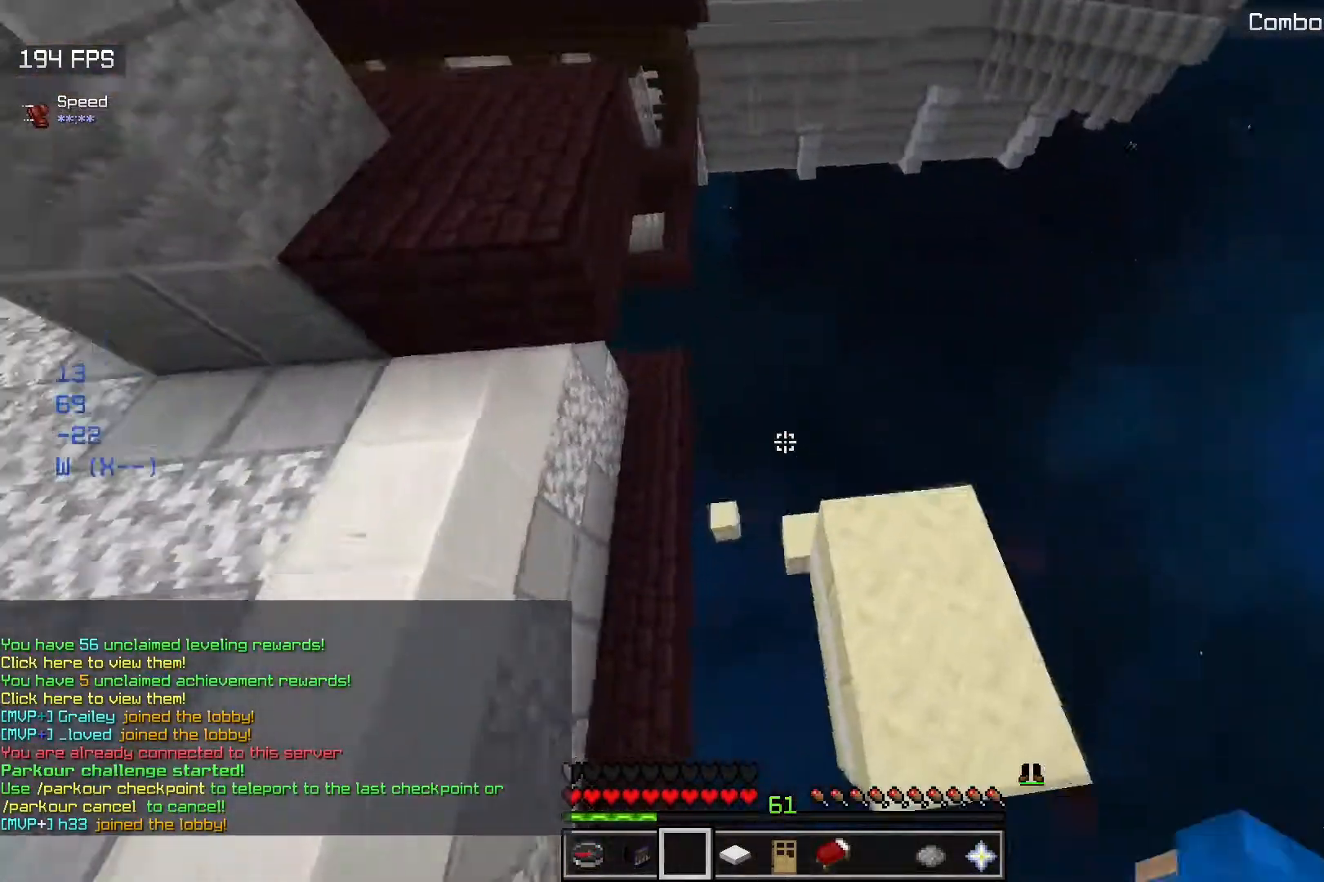
{"keys": ["d", "space", "w"], "mouse": [], "events": [[167, "d", "up"], [317, "space", "down"], [400, "d", "down"]]}
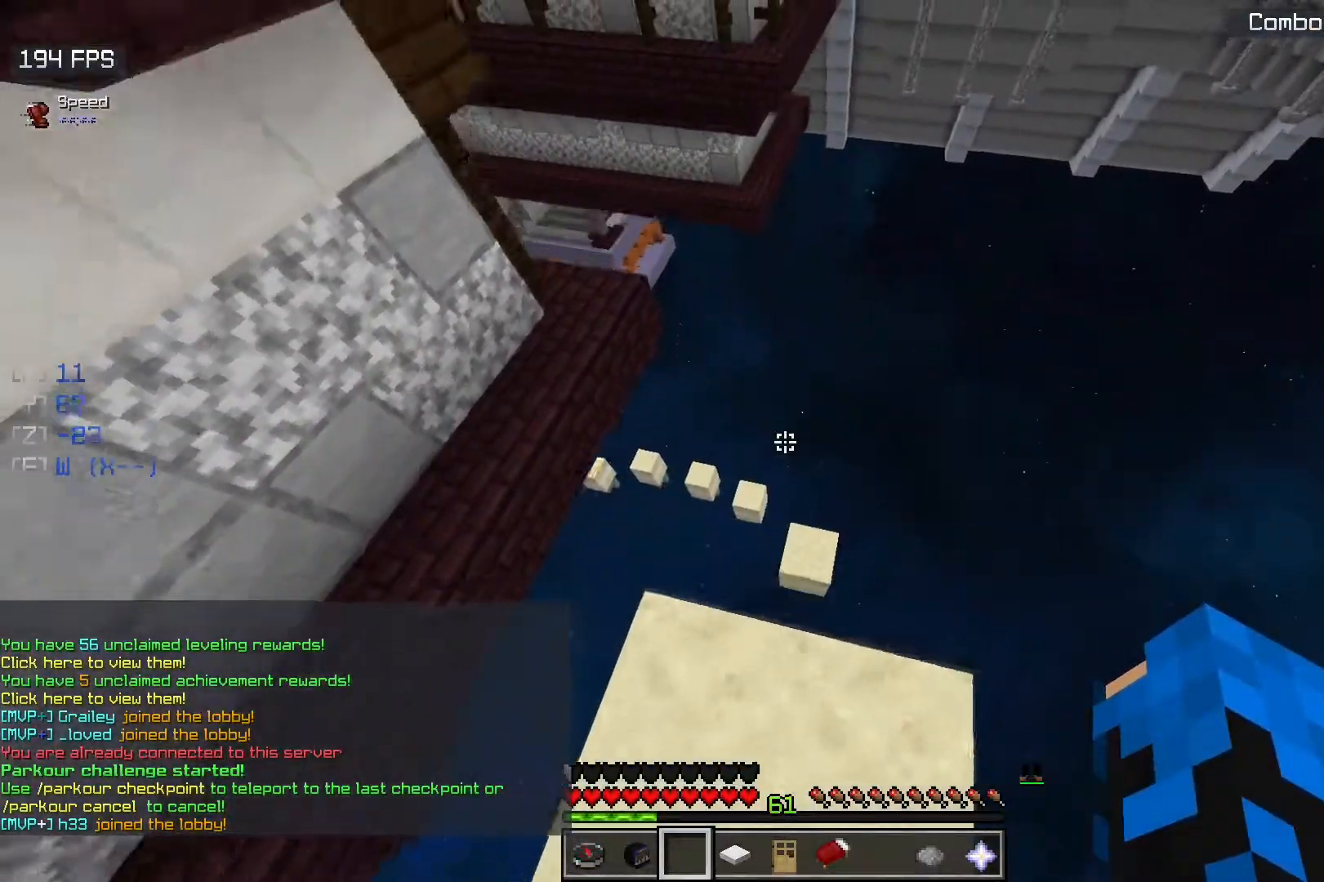
{"keys": [], "mouse": [], "events": [[50, "space", "up"], [200, "d", "up"], [283, "a", "down"], [483, "w", "up"], [500, "a", "up"]]}
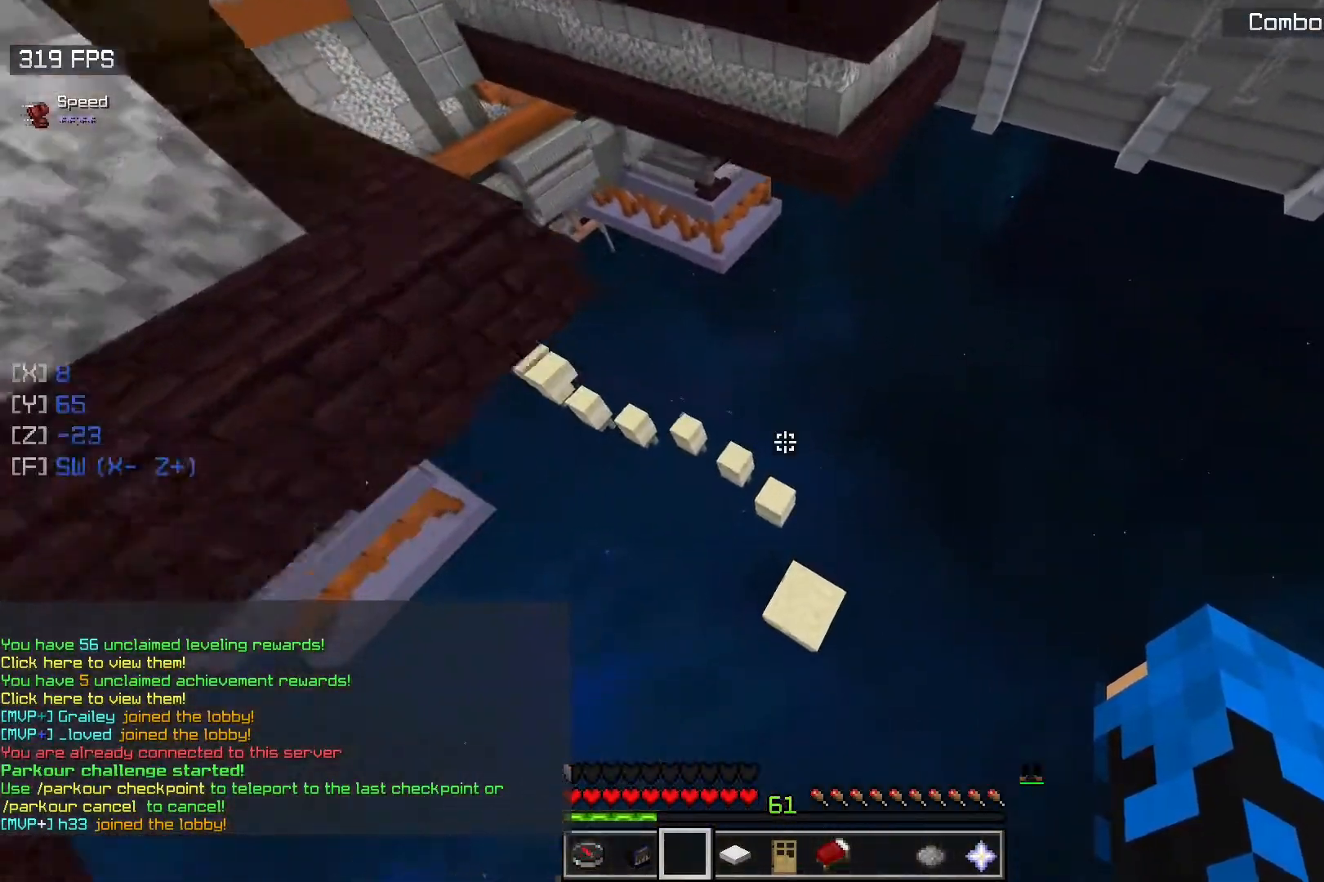
{"keys": ["w"], "mouse": [], "events": [[217, "w", "down"]]}
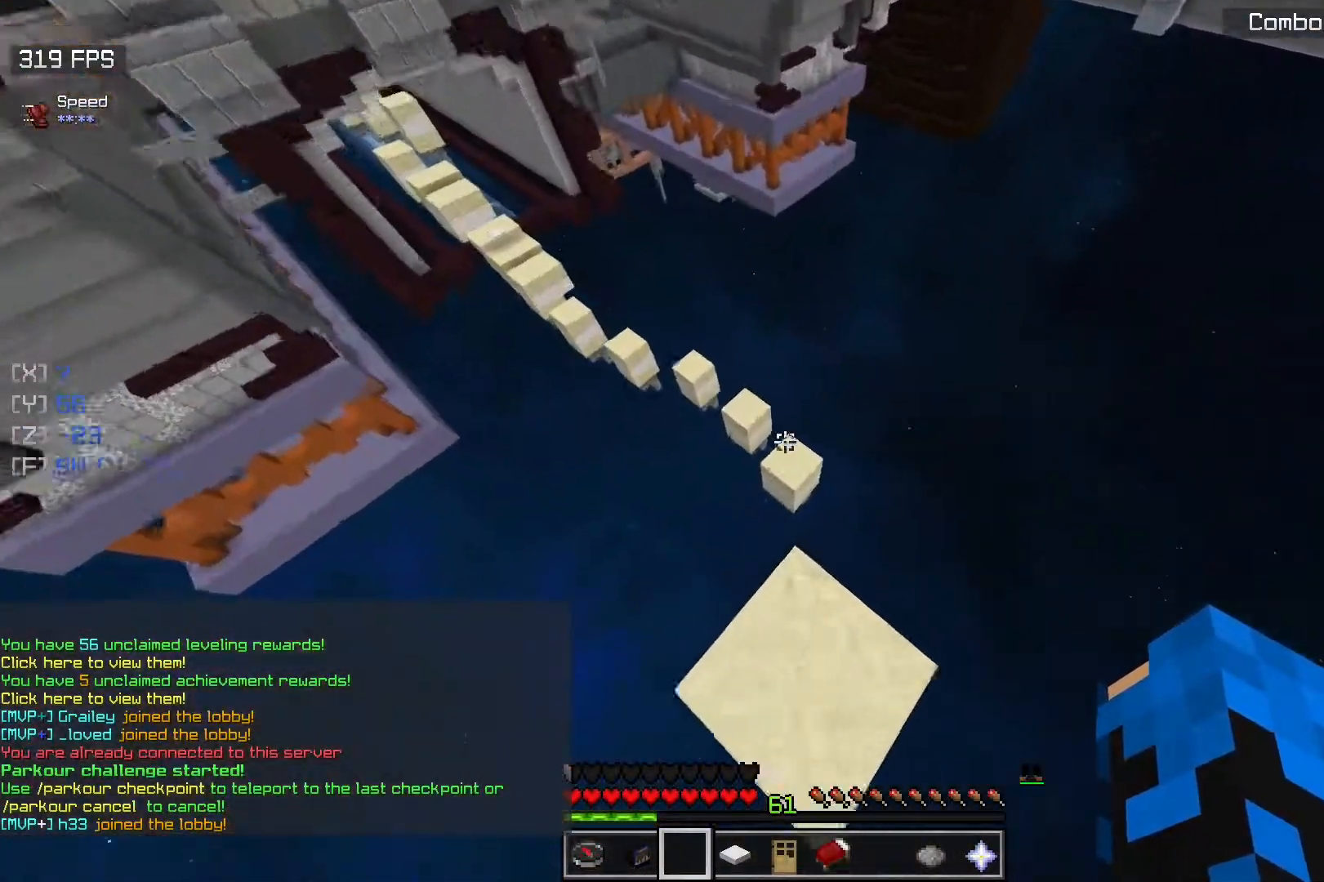
{"keys": ["w"], "mouse": [], "events": [[150, "space", "down"], [367, "space", "up"]]}
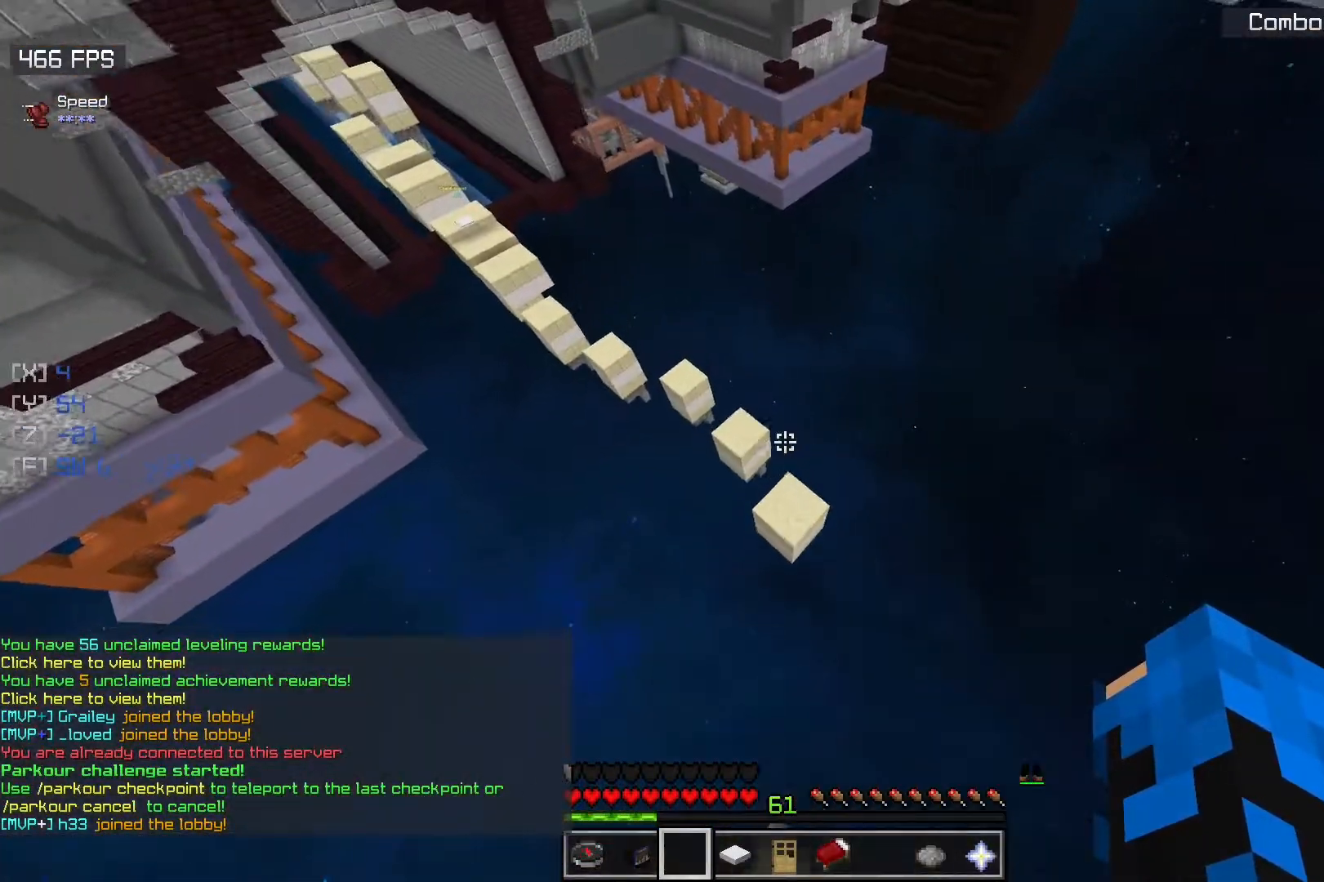
{"keys": ["d", "w"], "mouse": [], "events": [[367, "d", "down"]]}
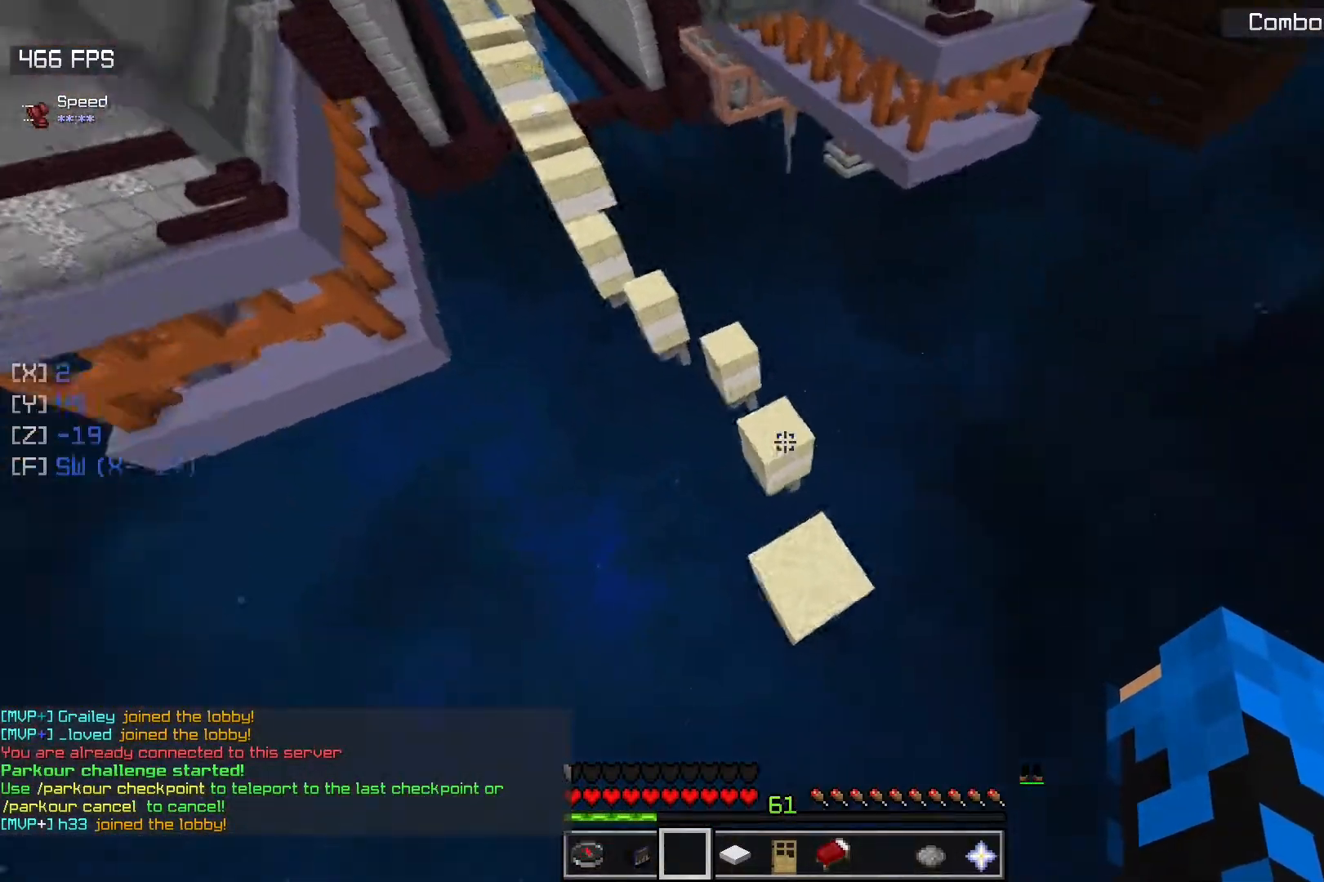
{"keys": ["space", "w"], "mouse": [], "events": [[67, "d", "up"], [367, "space", "down"]]}
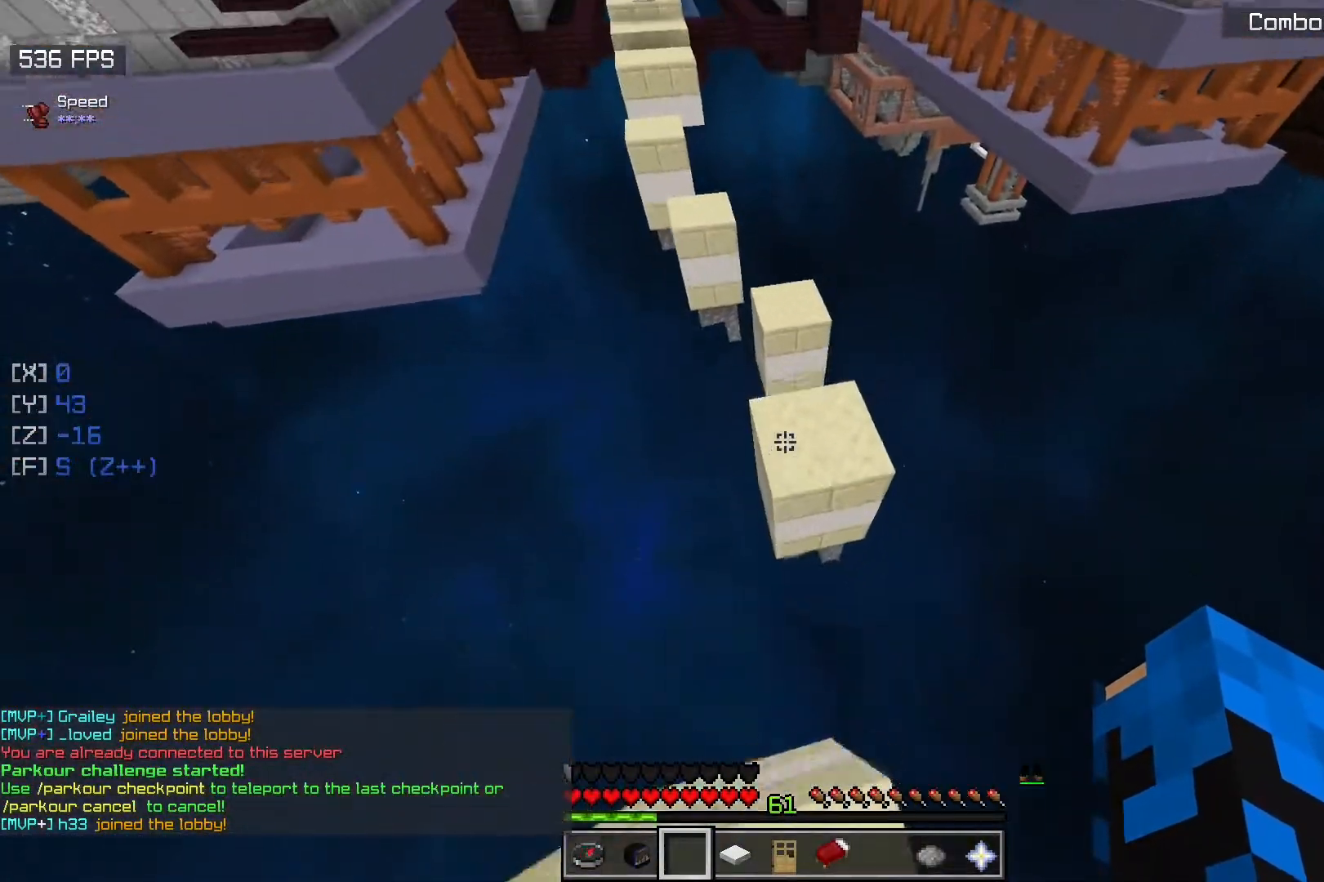
{"keys": ["w"], "mouse": [], "events": [[50, "space", "up"], [100, "d", "down"], [417, "d", "up"]]}
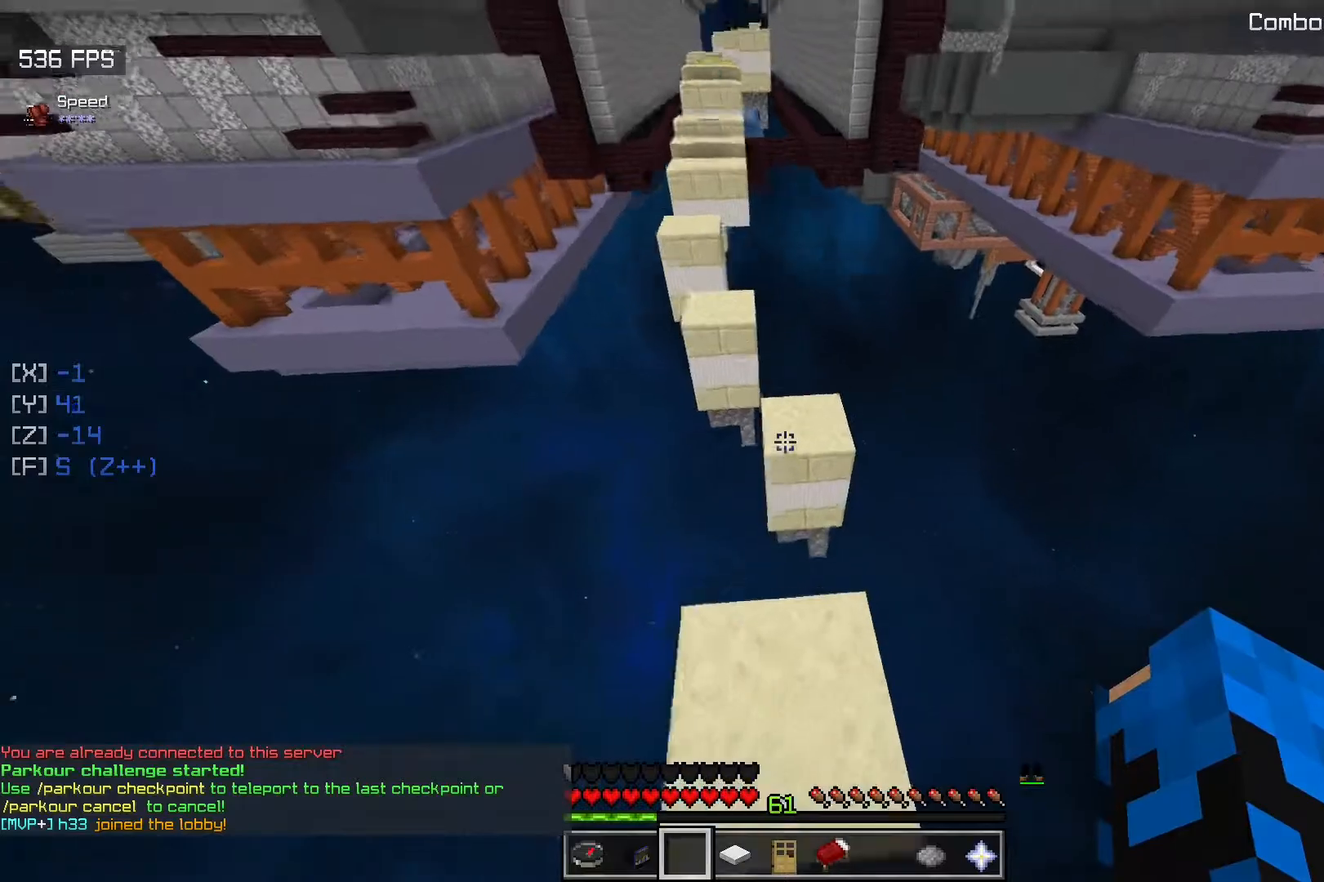
{"keys": ["w"], "mouse": [], "events": [[167, "space", "down"], [450, "space", "up"]]}
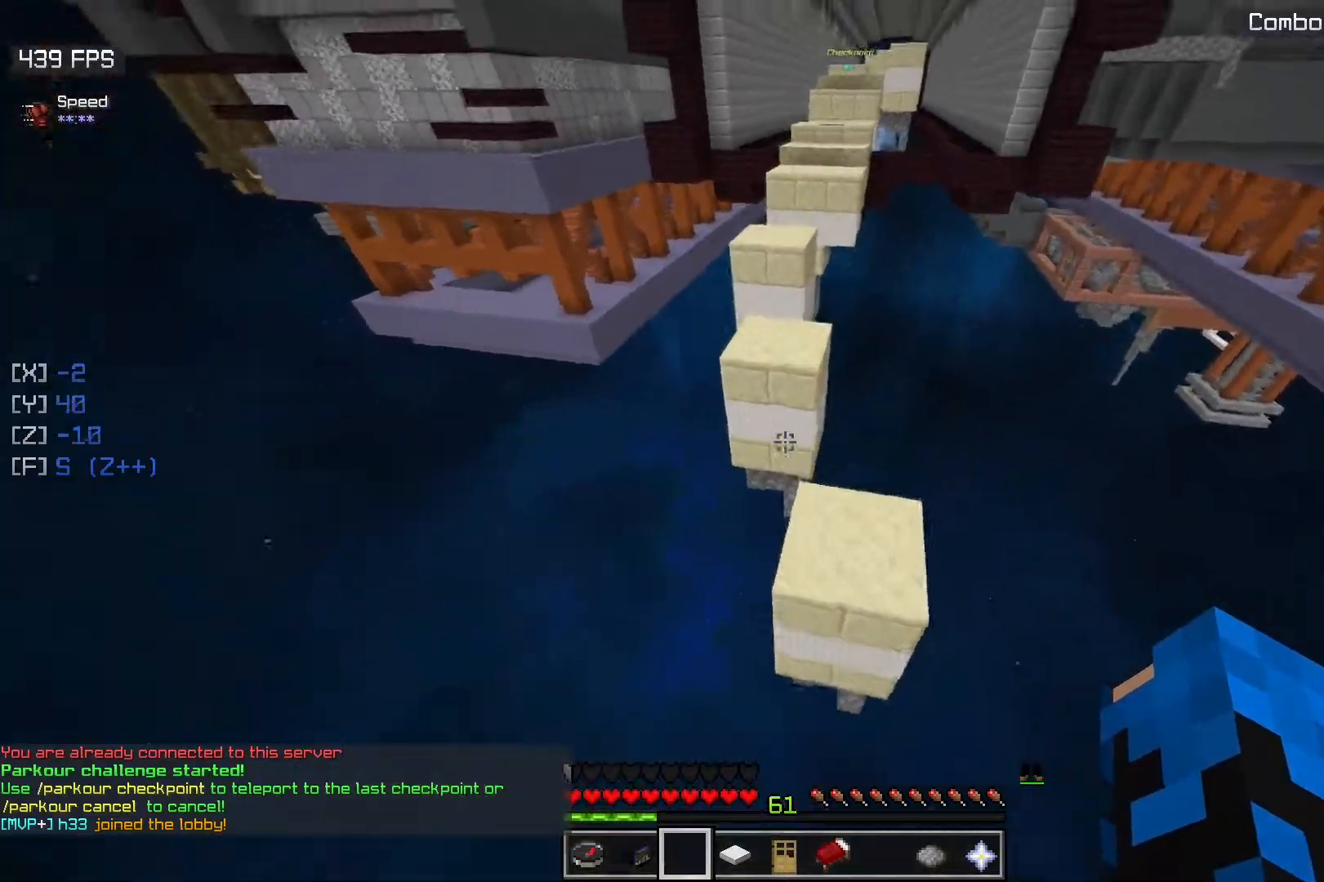
{"keys": ["w"], "mouse": [], "events": []}
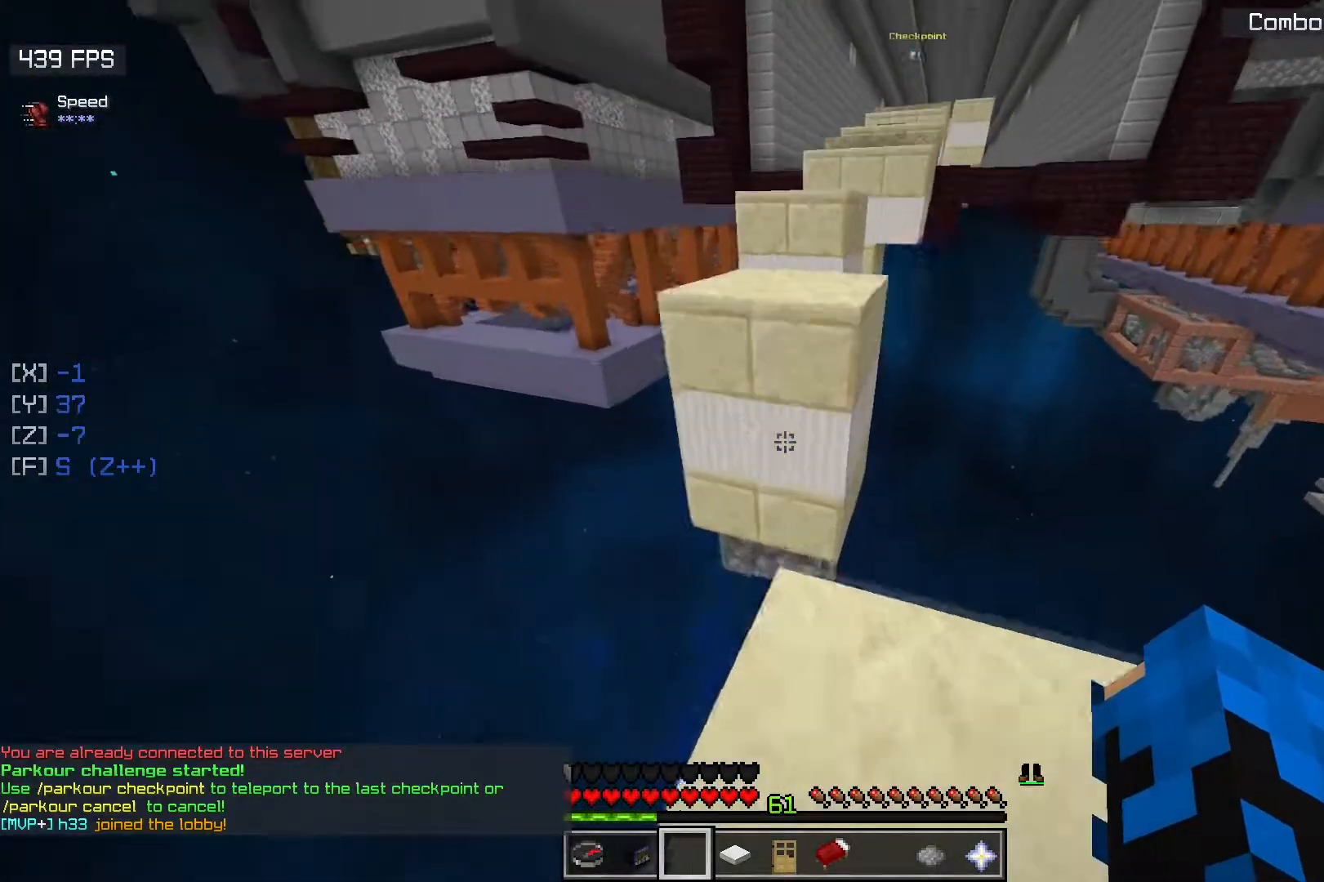
{"keys": ["w"], "mouse": [], "events": [[83, "space", "down"], [367, "space", "up"]]}
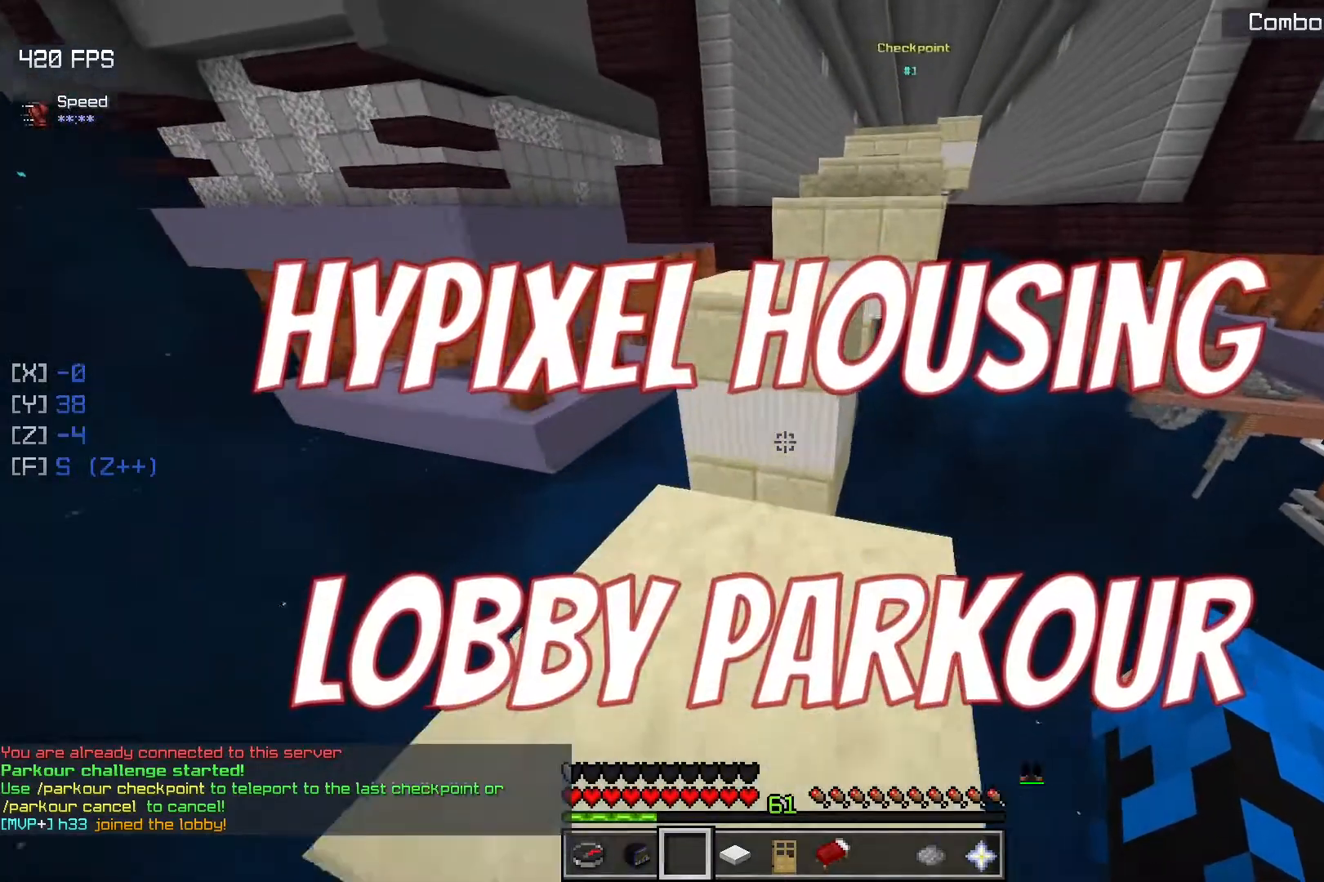
{"keys": ["w"], "mouse": [], "events": [[200, "space", "down"], [433, "space", "up"]]}
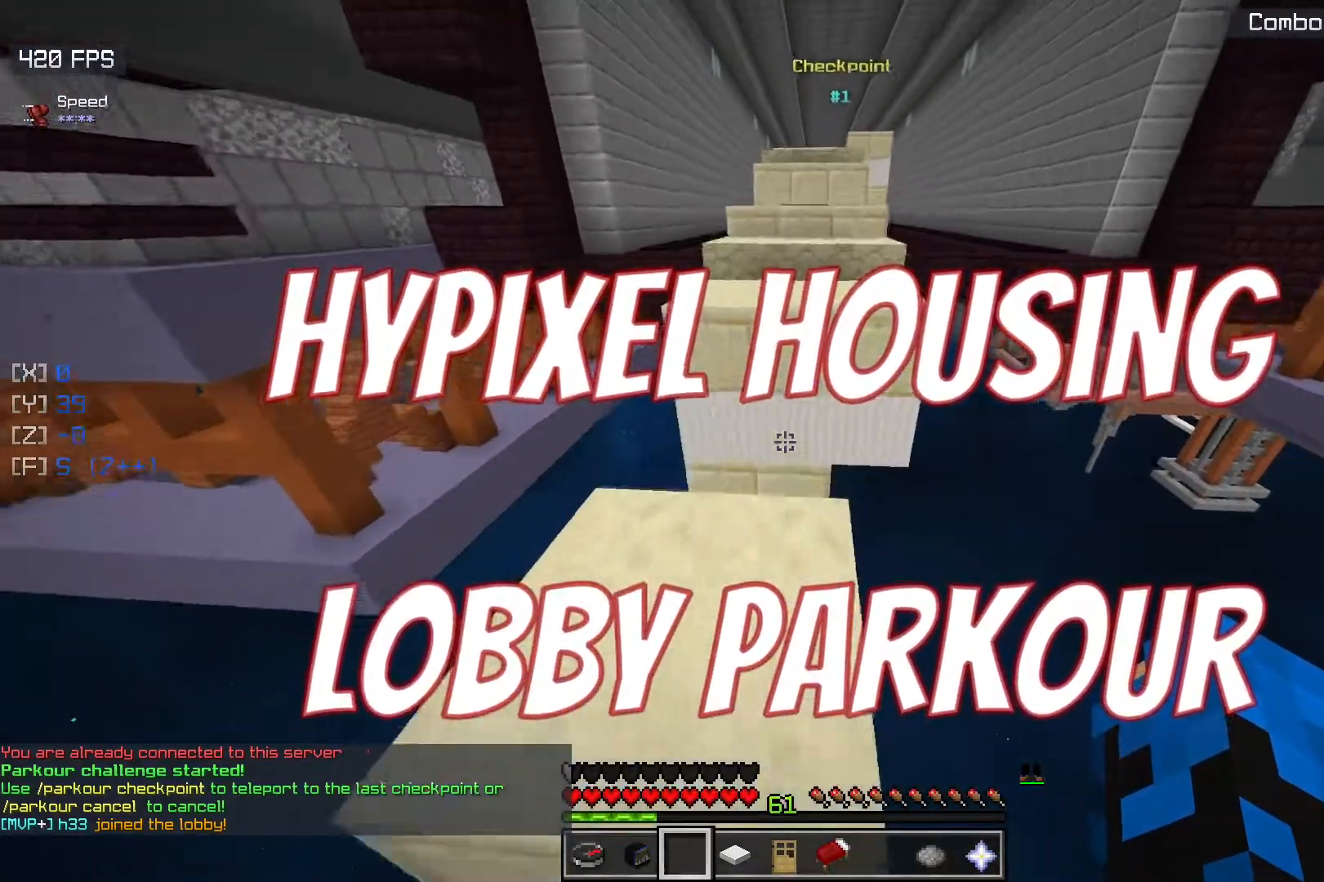
{"keys": ["space", "w"], "mouse": [], "events": [[267, "space", "down"]]}
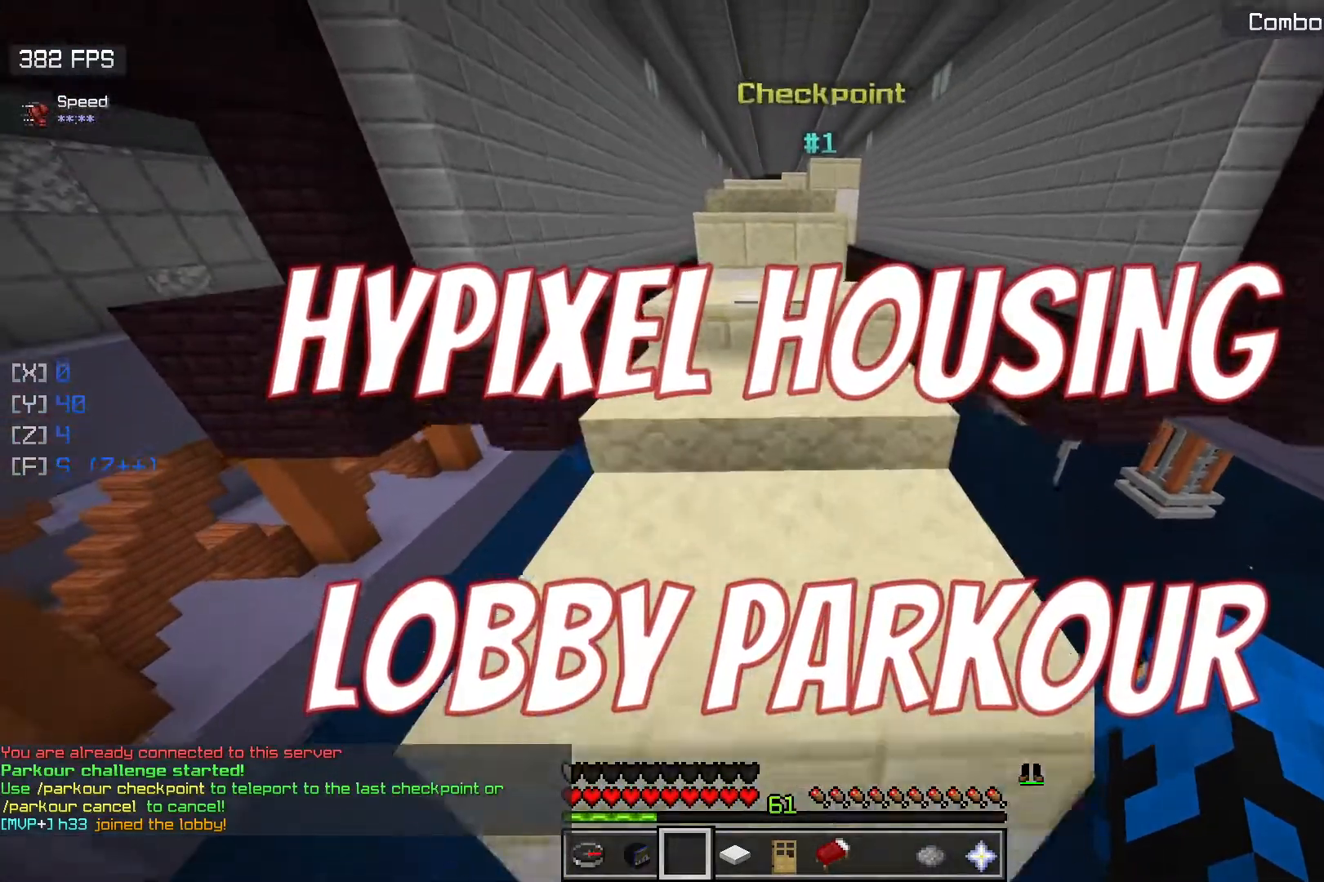
{"keys": ["w"], "mouse": [], "events": [[17, "space", "up"]]}
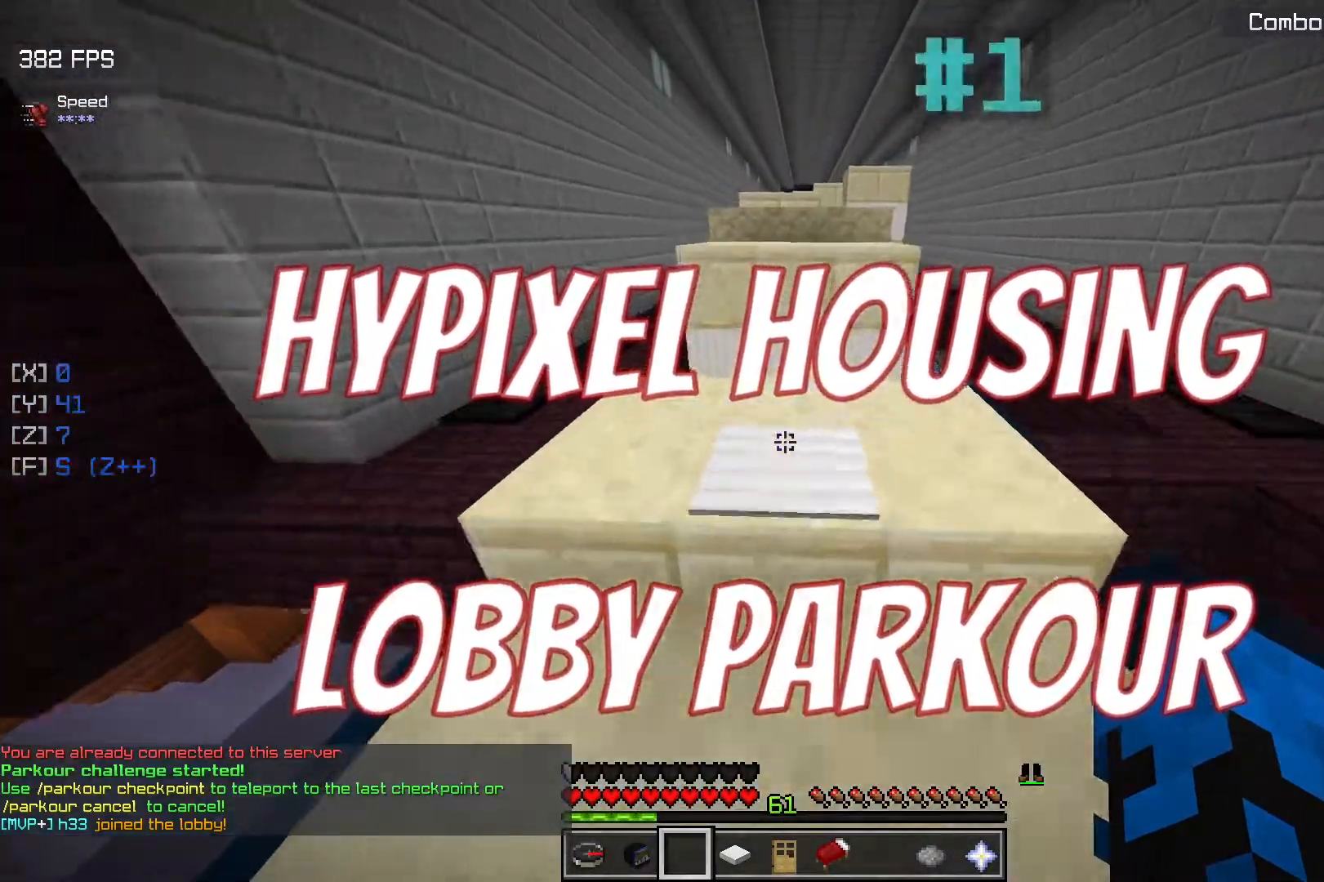
{"keys": ["space", "w"], "mouse": [], "events": [[450, "space", "down"]]}
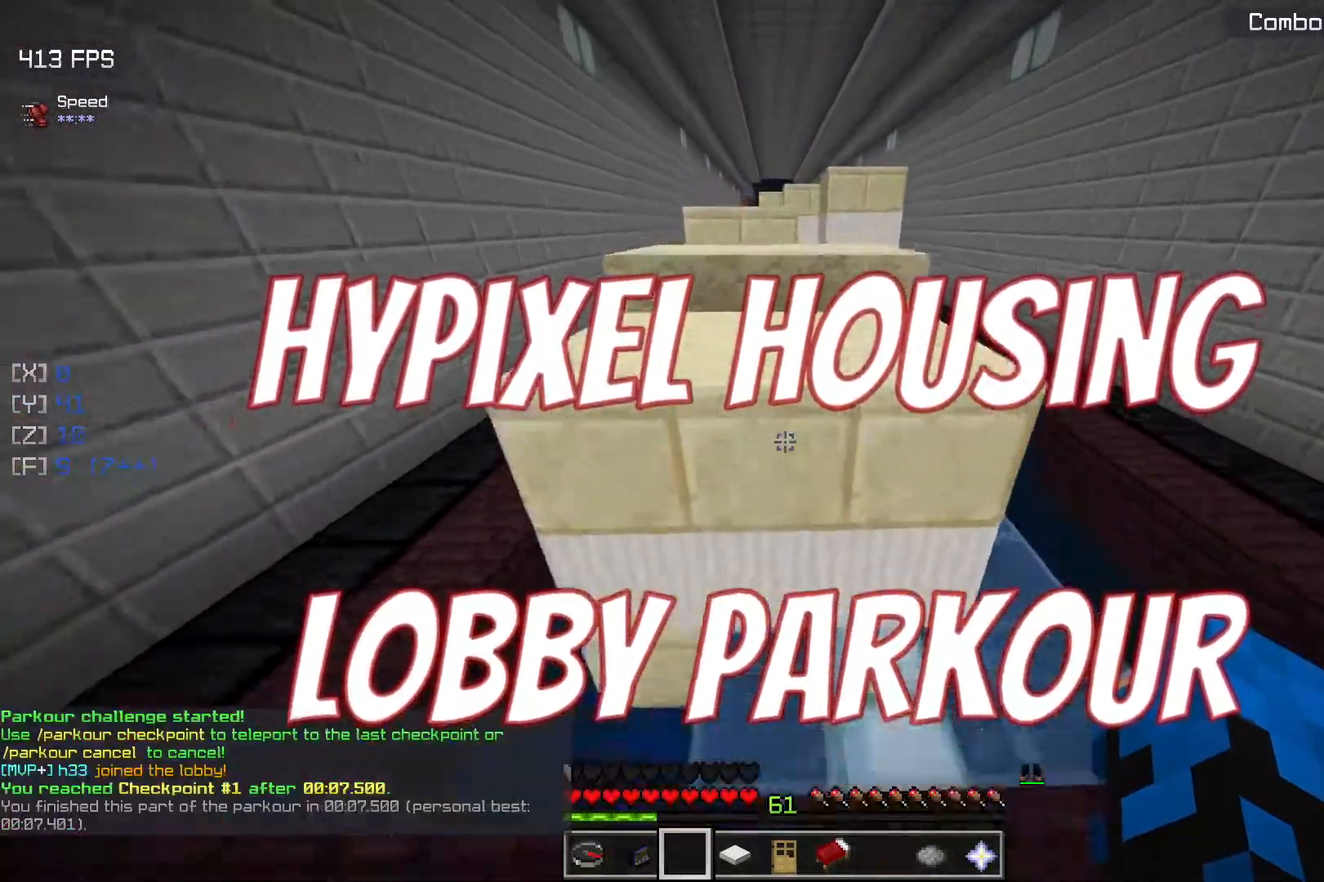
{"keys": ["w"], "mouse": [], "events": [[233, "space", "up"]]}
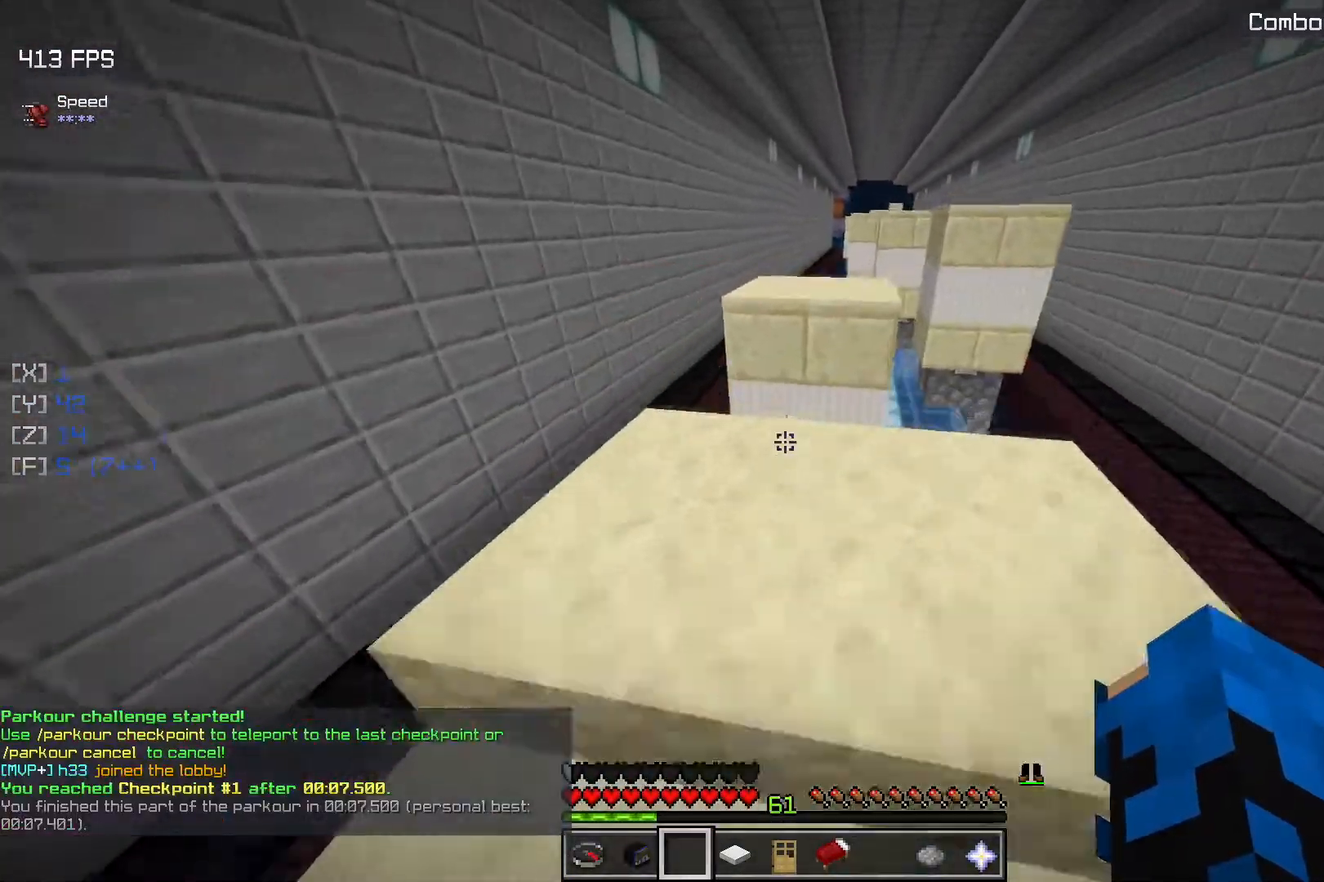
{"keys": ["a", "space", "w"], "mouse": [], "events": [[333, "space", "down"], [433, "a", "down"]]}
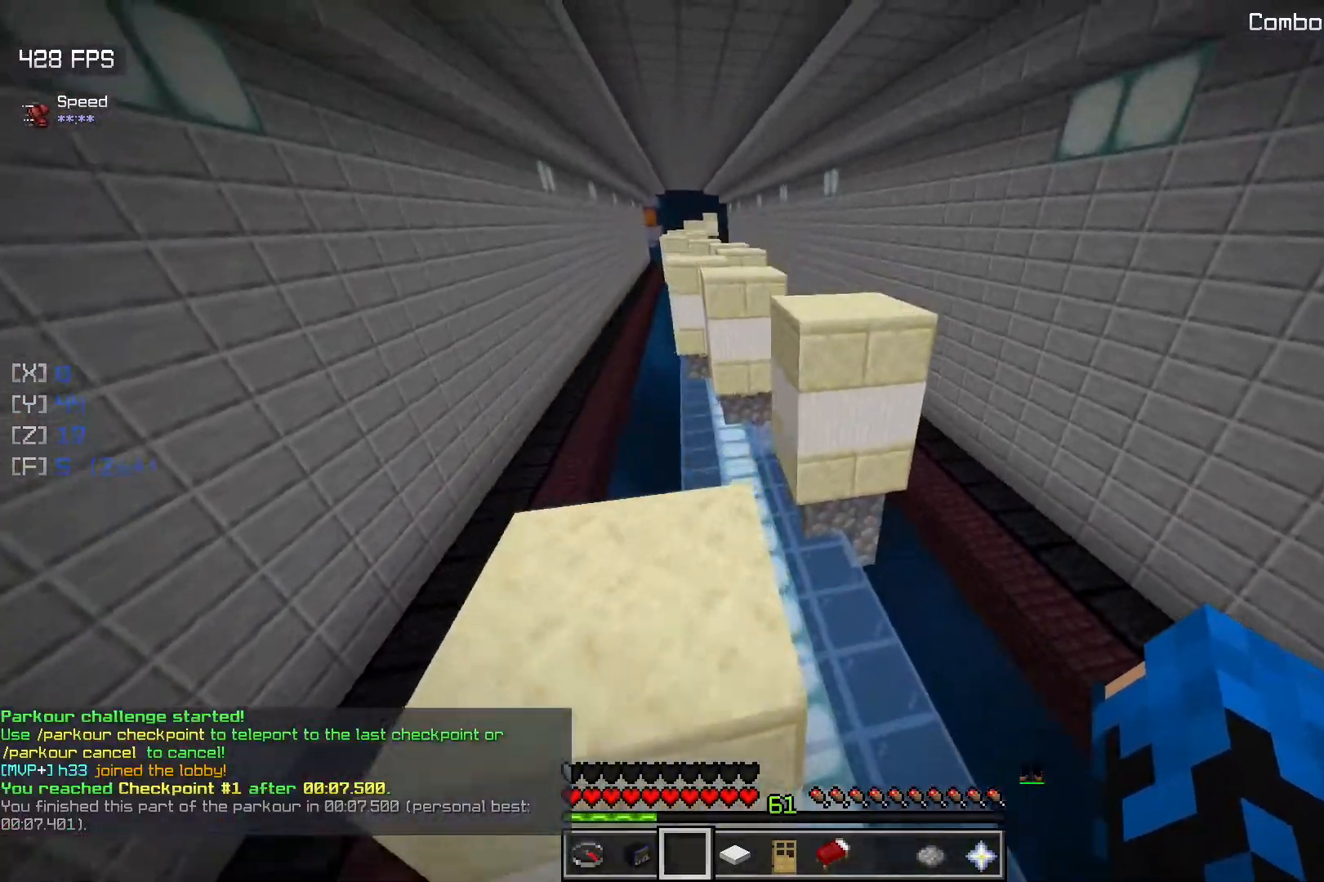
{"keys": ["space", "w"], "mouse": [], "events": [[117, "space", "up"], [333, "a", "up"], [483, "space", "down"]]}
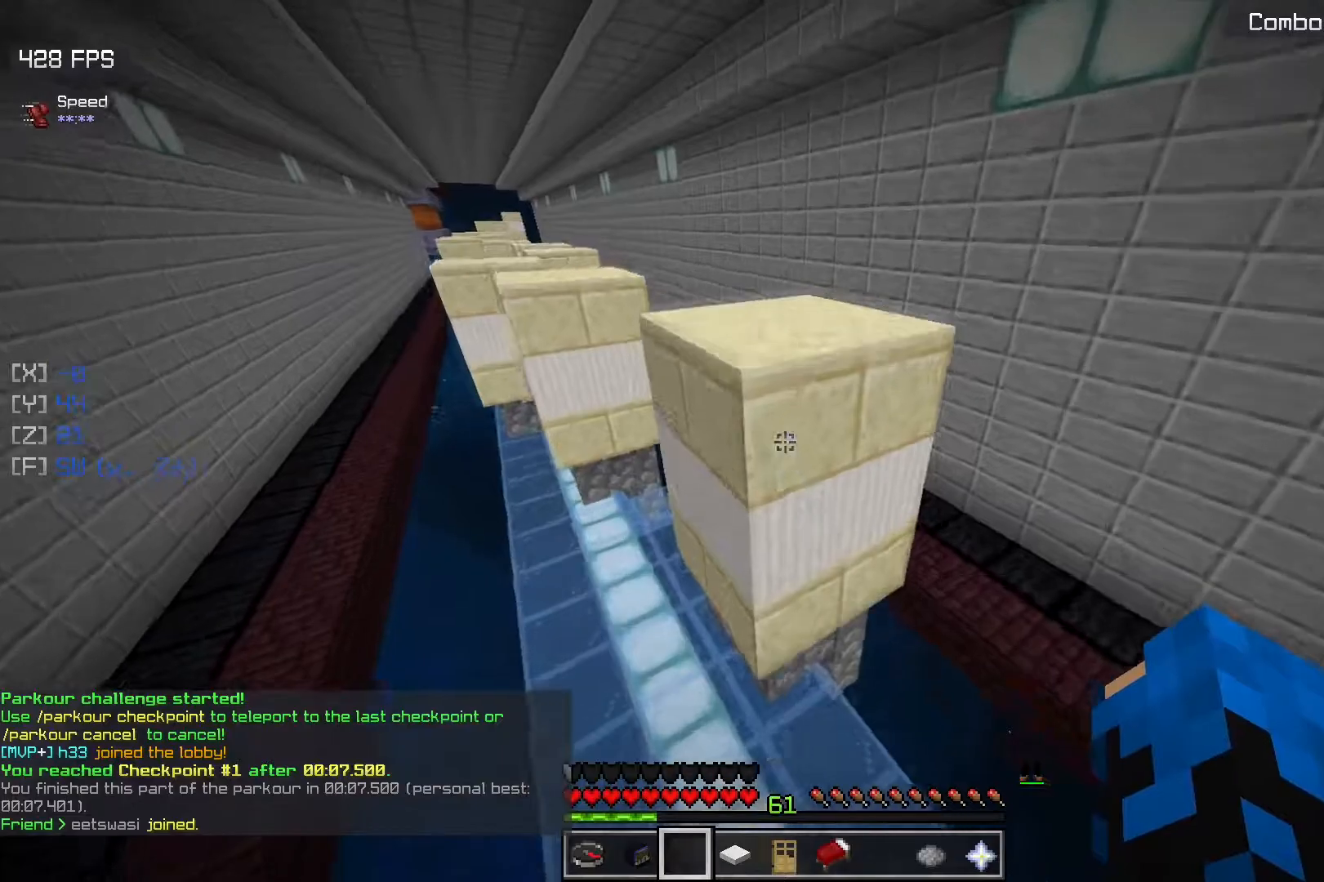
{"keys": ["w"], "mouse": [], "events": [[217, "space", "up"]]}
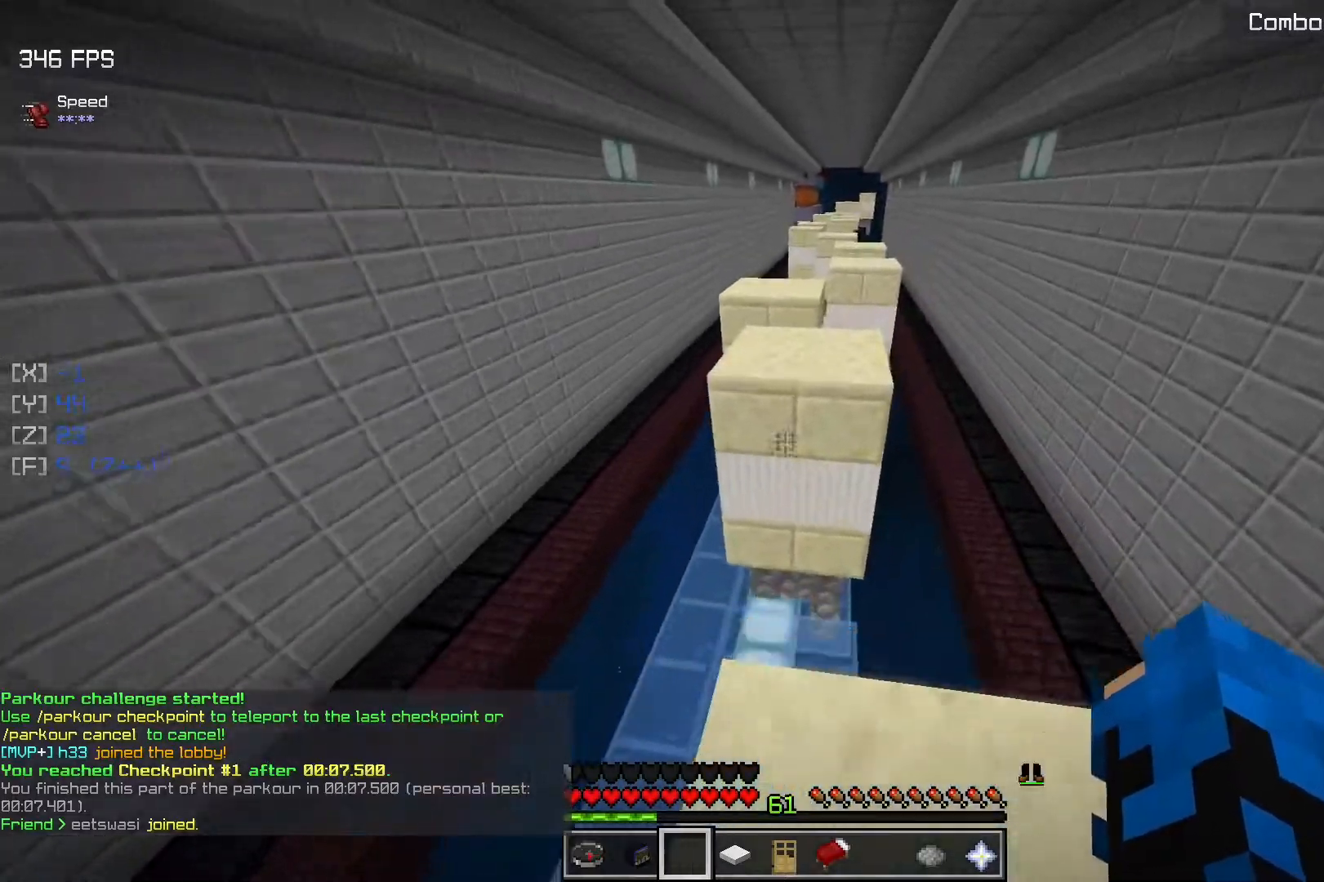
{"keys": ["w"], "mouse": [], "events": [[117, "space", "down"], [367, "space", "up"]]}
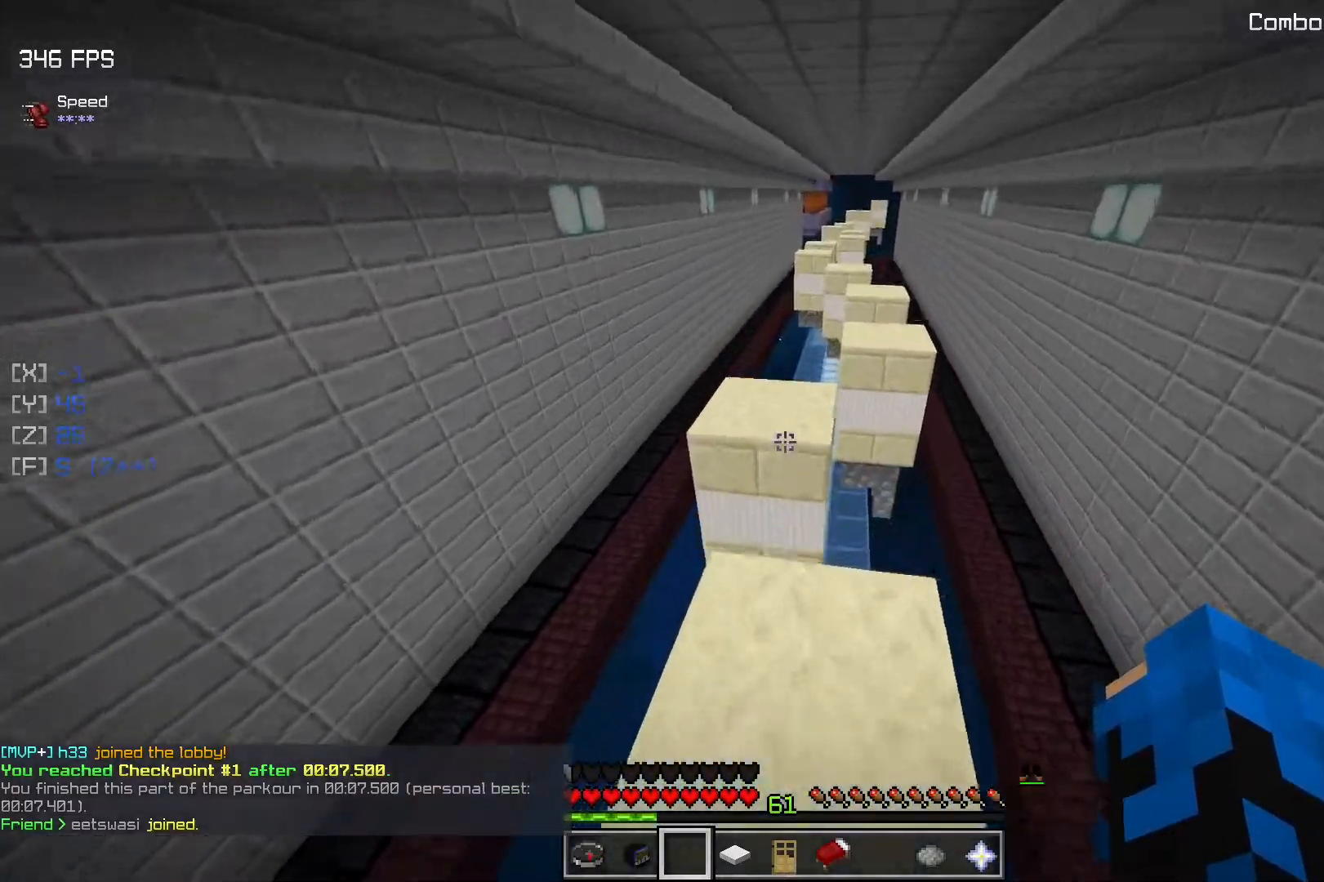
{"keys": ["space", "w"], "mouse": [], "events": [[250, "space", "down"]]}
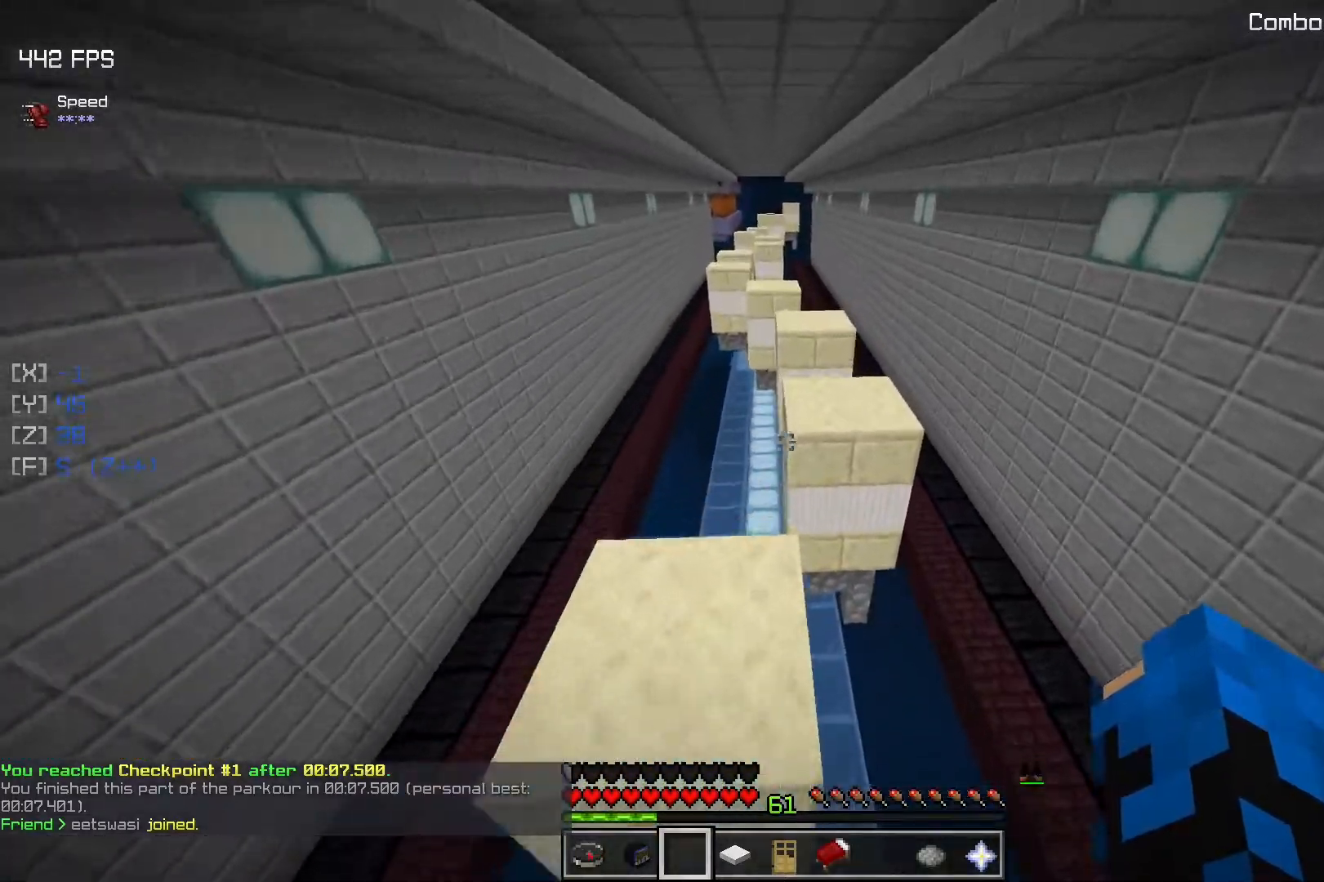
{"keys": ["space", "w"], "mouse": [], "events": [[50, "space", "up"], [333, "space", "down"]]}
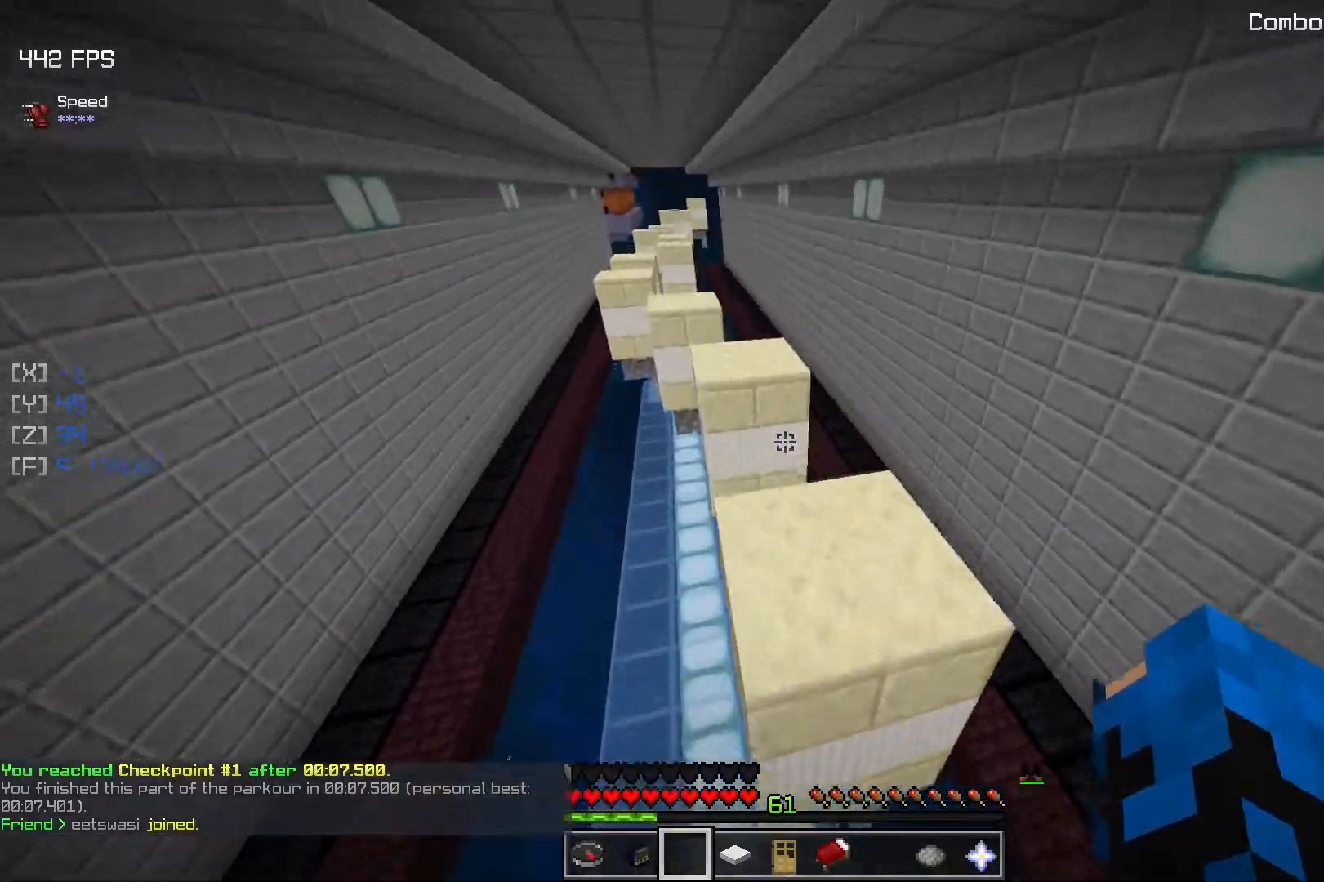
{"keys": ["space", "w"], "mouse": [], "events": [[133, "space", "up"], [400, "space", "down"]]}
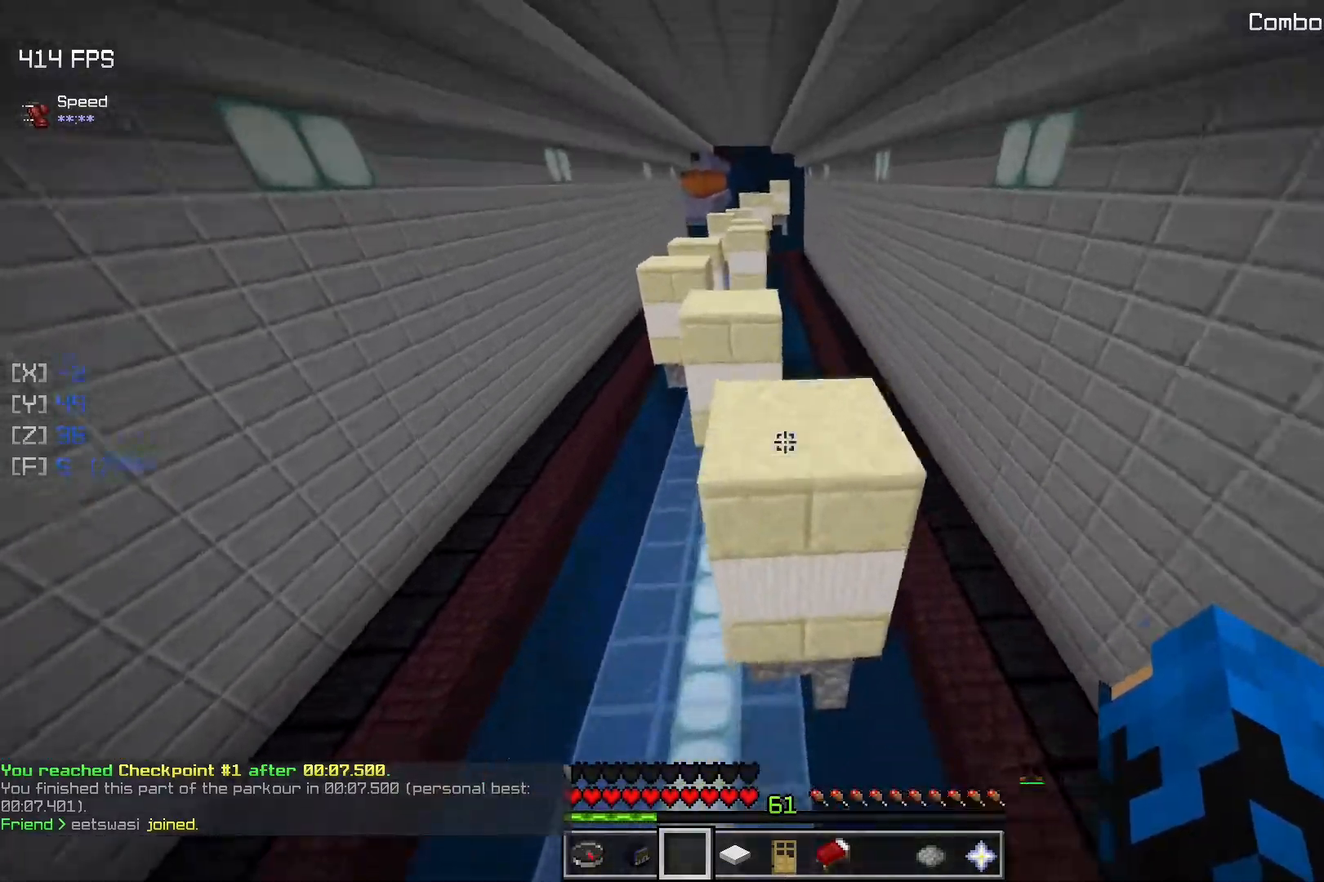
{"keys": ["w"], "mouse": [], "events": [[200, "space", "up"]]}
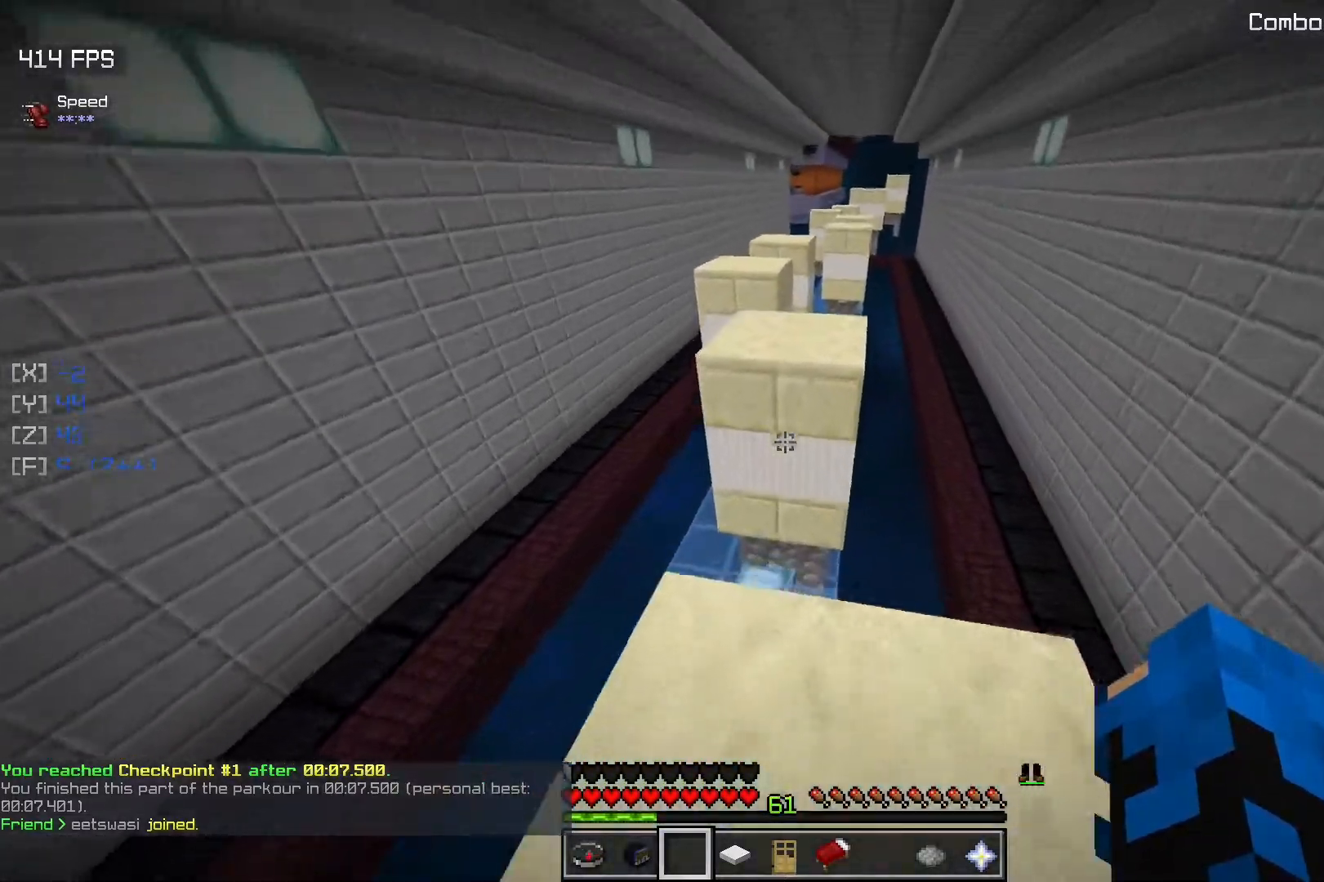
{"keys": ["w"], "mouse": [], "events": [[83, "space", "down"], [333, "space", "up"]]}
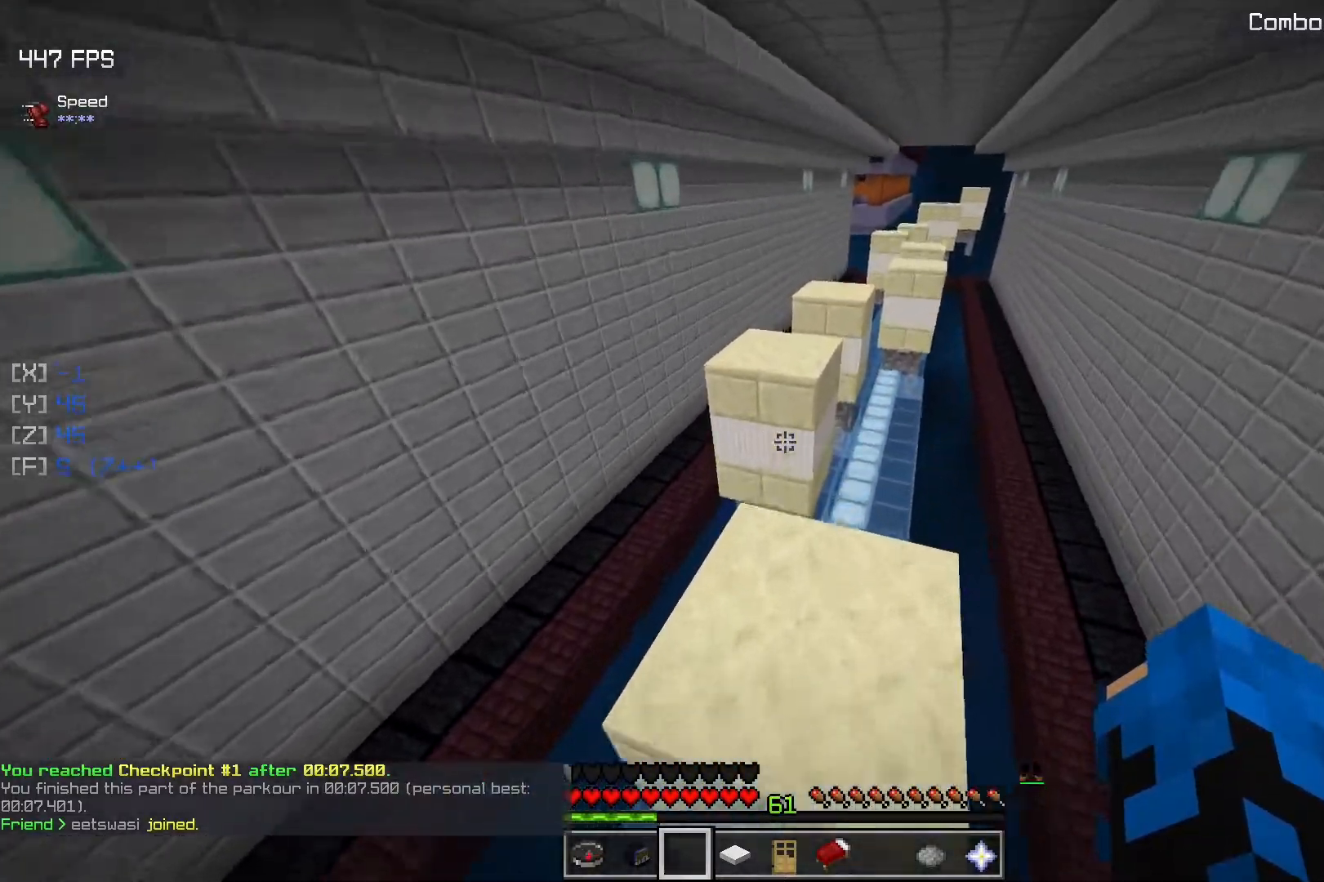
{"keys": ["space", "w"], "mouse": [], "events": [[367, "space", "down"]]}
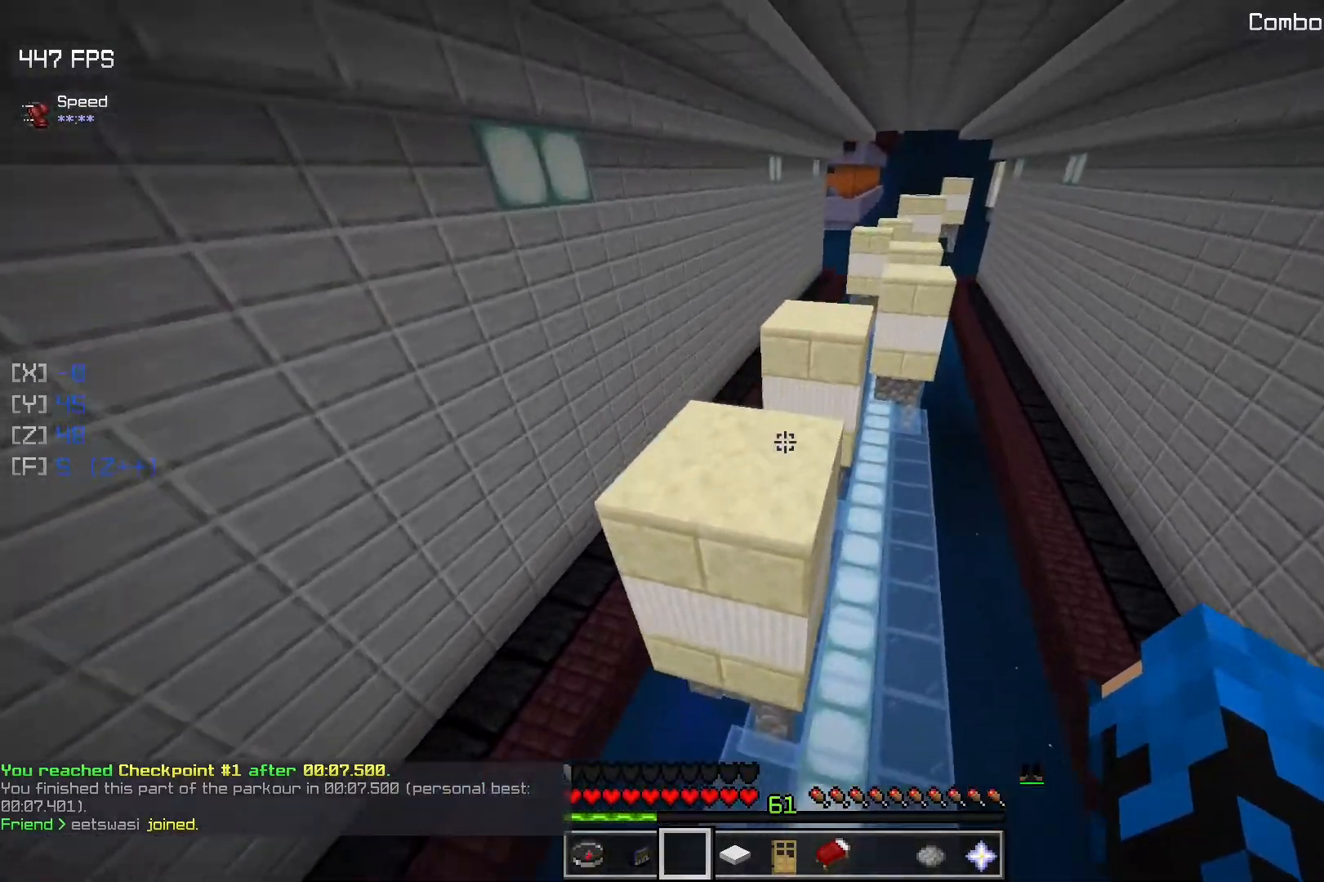
{"keys": ["w"], "mouse": [], "events": [[133, "space", "up"]]}
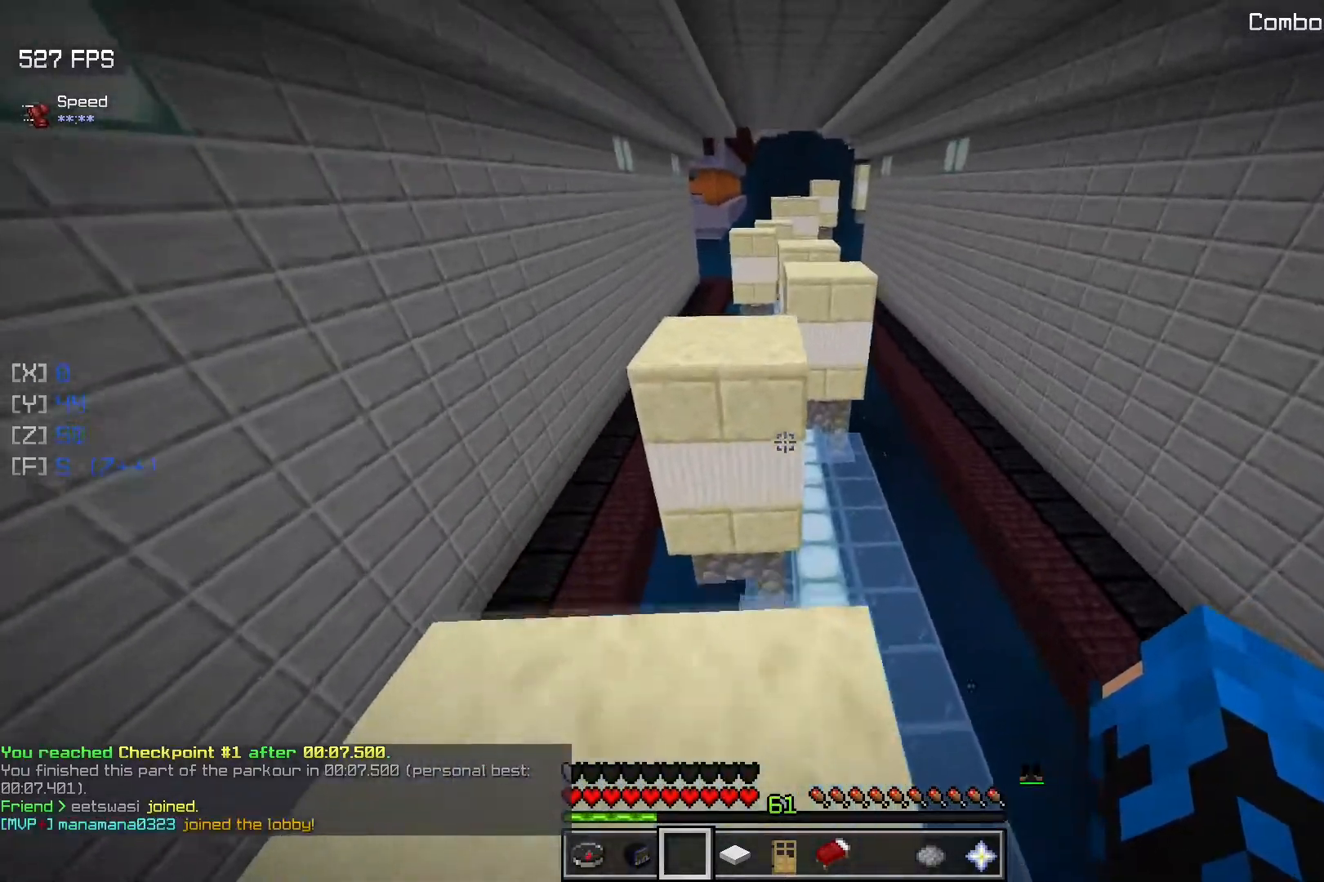
{"keys": ["w"], "mouse": [], "events": [[83, "space", "down"], [317, "space", "up"]]}
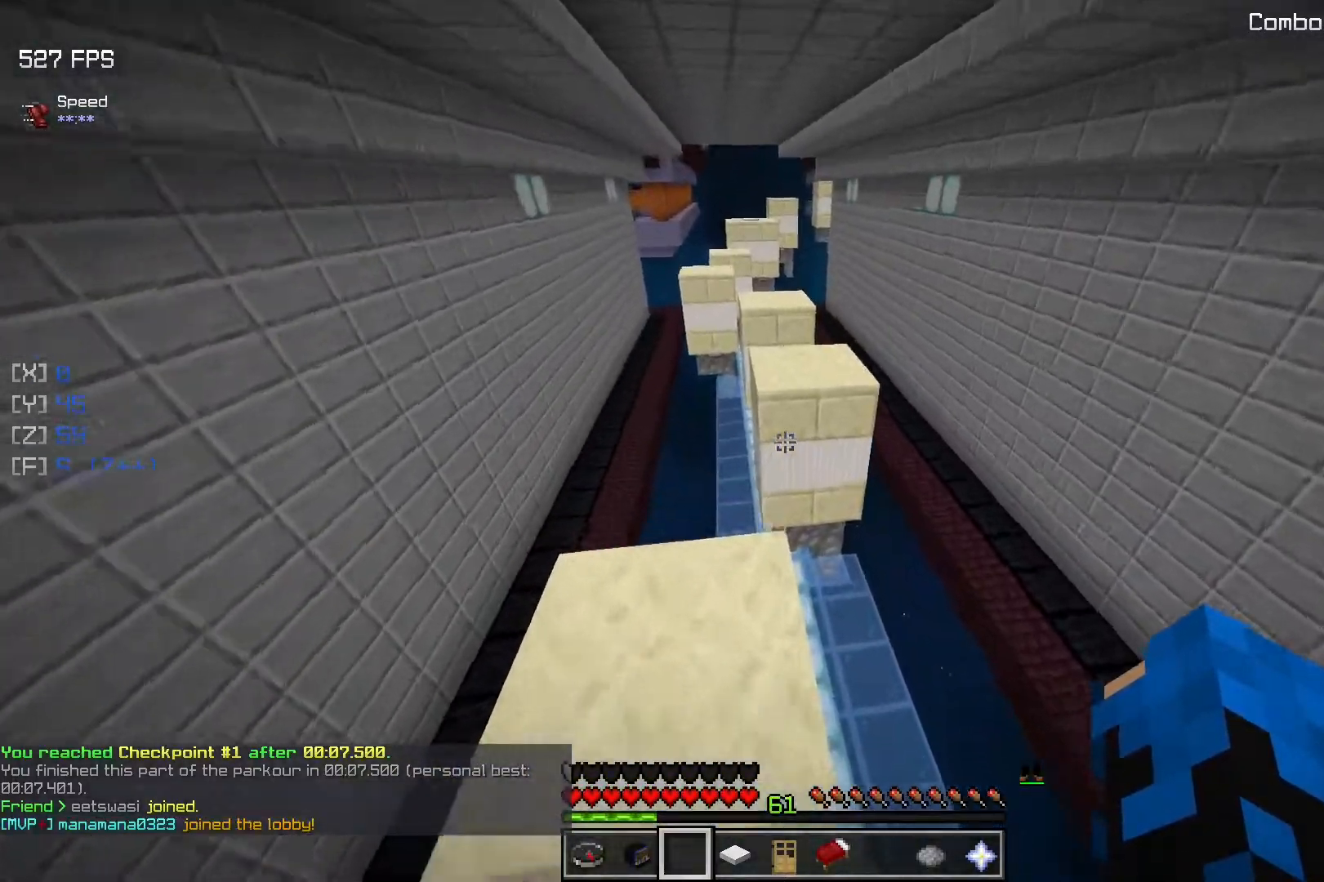
{"keys": ["space", "w"], "mouse": [], "events": [[283, "space", "down"]]}